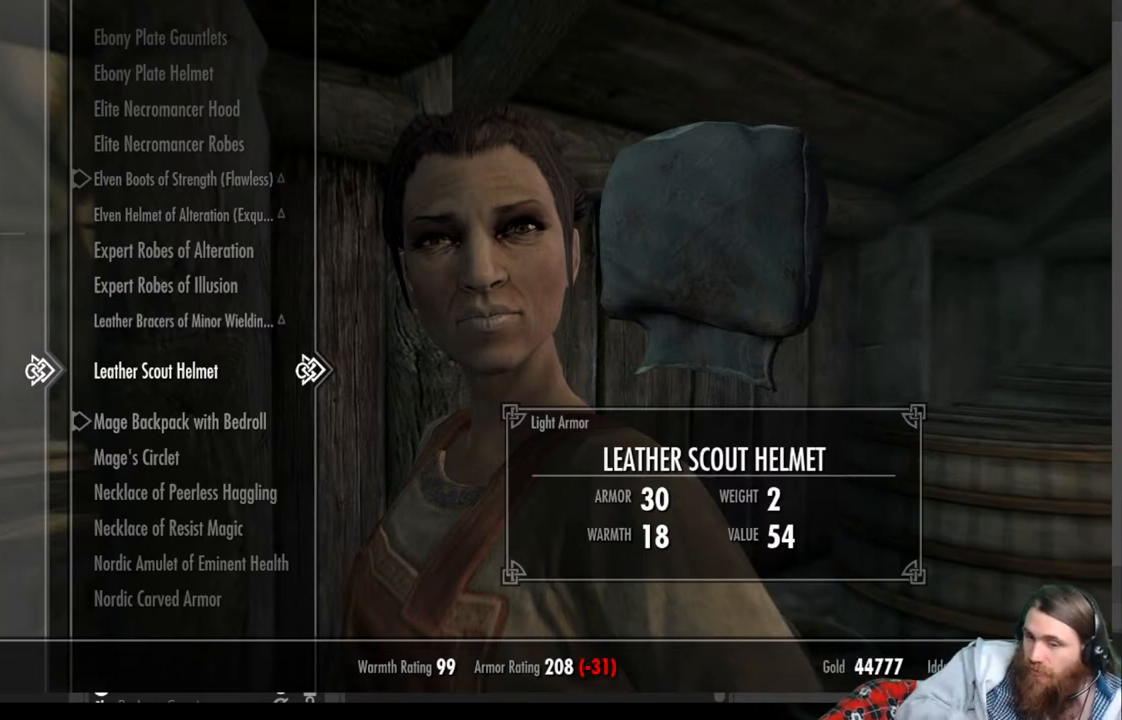
Gameplay with a controller (Xbox layout); each line is a JSON object with the inputs held at the frame after it. "events" lists button and stick changes between this image and that frame as [ms after this image, input, new state], when the widget could be followed in between.
{"buttons": [], "left_stick": "center", "right_stick": "center", "events": [[283, "DPAD_LEFT", "down"], [350, "DPAD_LEFT", "up"]]}
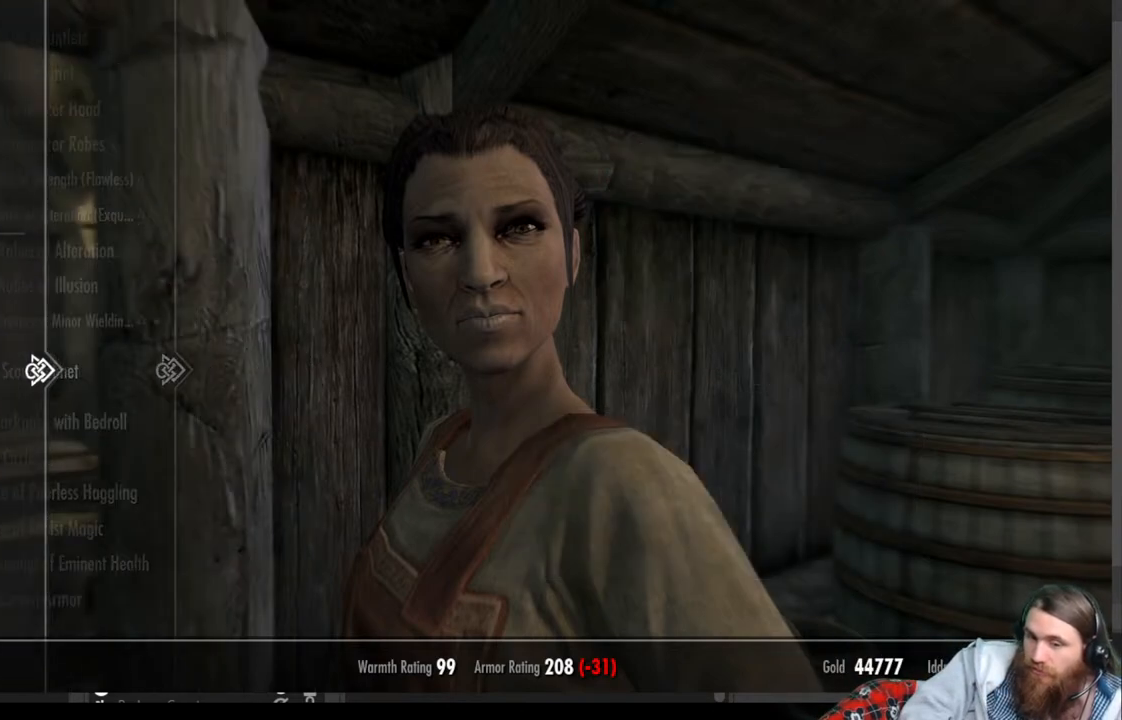
{"buttons": [], "left_stick": "center", "right_stick": "center", "events": [[117, "DPAD_DOWN", "down"], [250, "DPAD_DOWN", "up"]]}
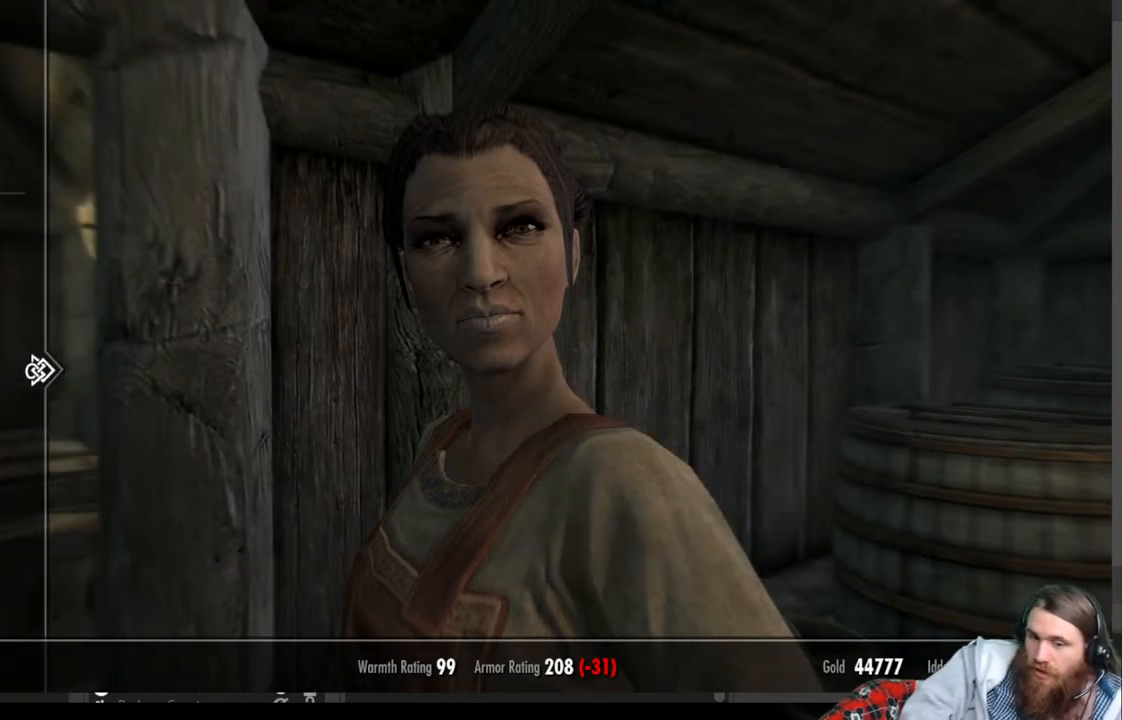
{"buttons": [], "left_stick": "center", "right_stick": "center", "events": [[50, "DPAD_RIGHT", "down"], [200, "DPAD_RIGHT", "up"]]}
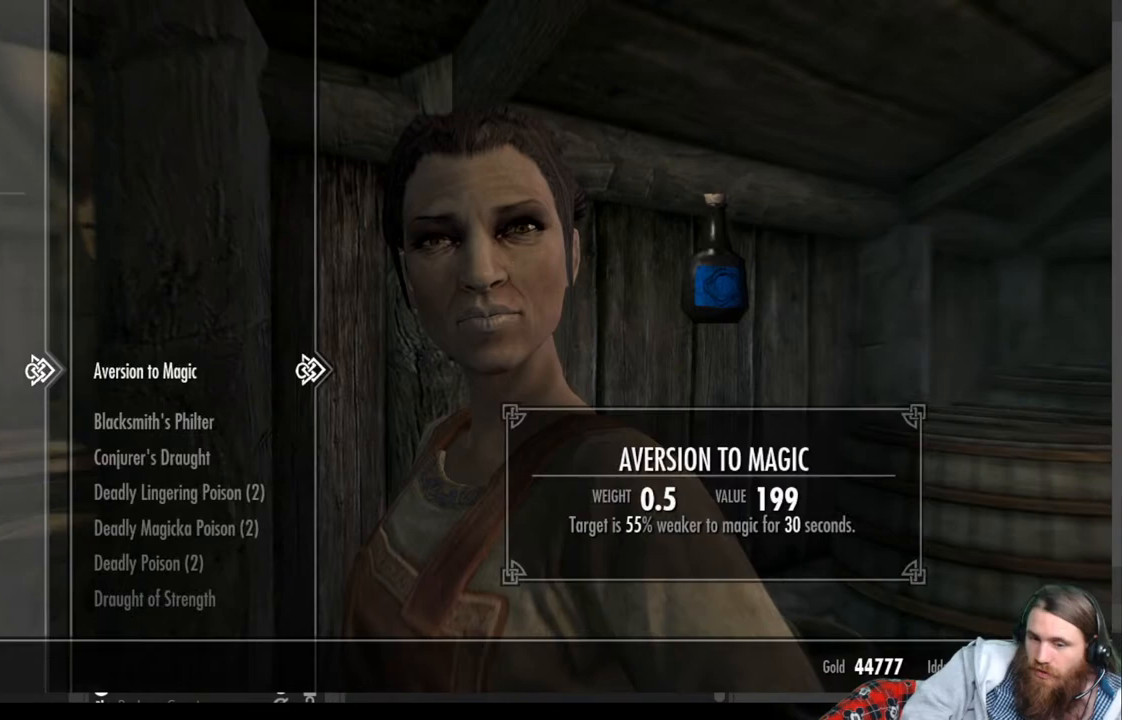
{"buttons": ["DPAD_DOWN"], "left_stick": "center", "right_stick": "center", "events": [[100, "DPAD_DOWN", "down"]]}
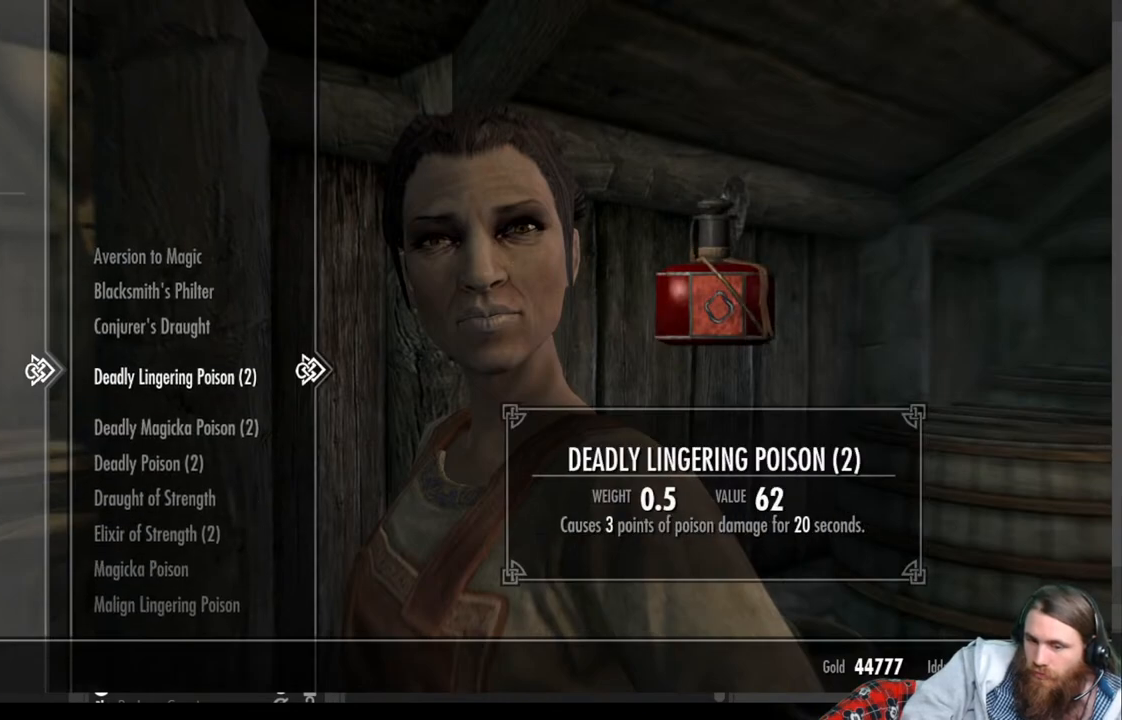
{"buttons": ["DPAD_DOWN"], "left_stick": "center", "right_stick": "center", "events": [[117, "left_stick", "down"], [433, "left_stick", "center"]]}
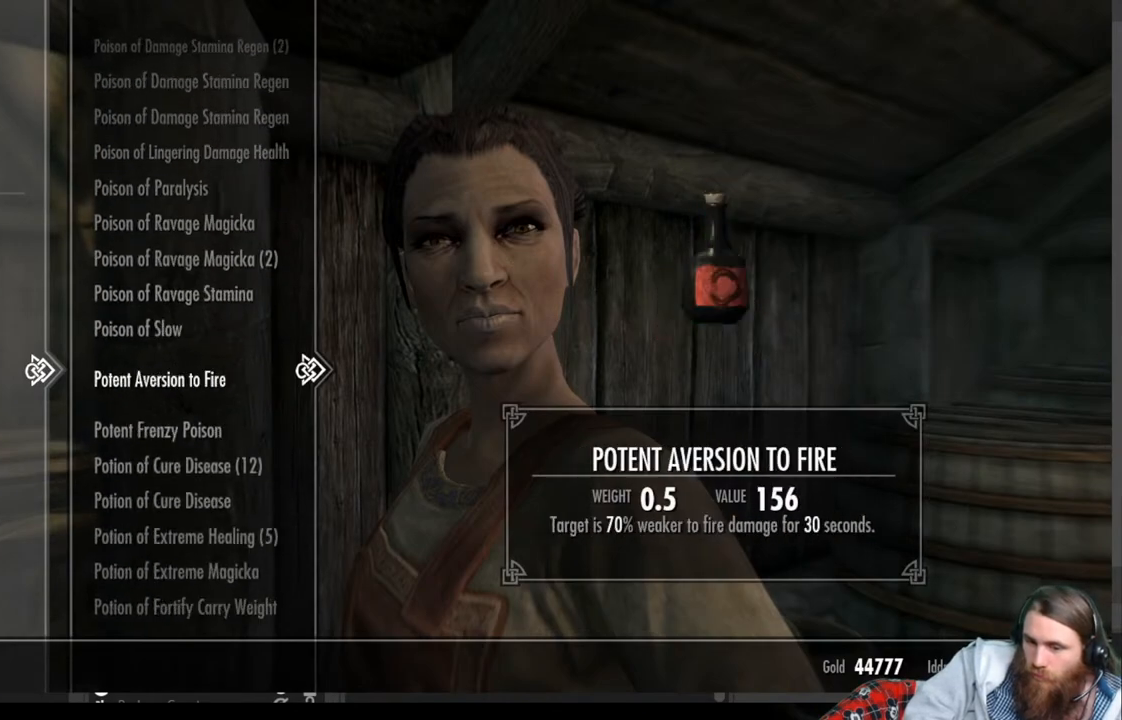
{"buttons": [], "left_stick": "center", "right_stick": "center", "events": [[50, "DPAD_DOWN", "up"]]}
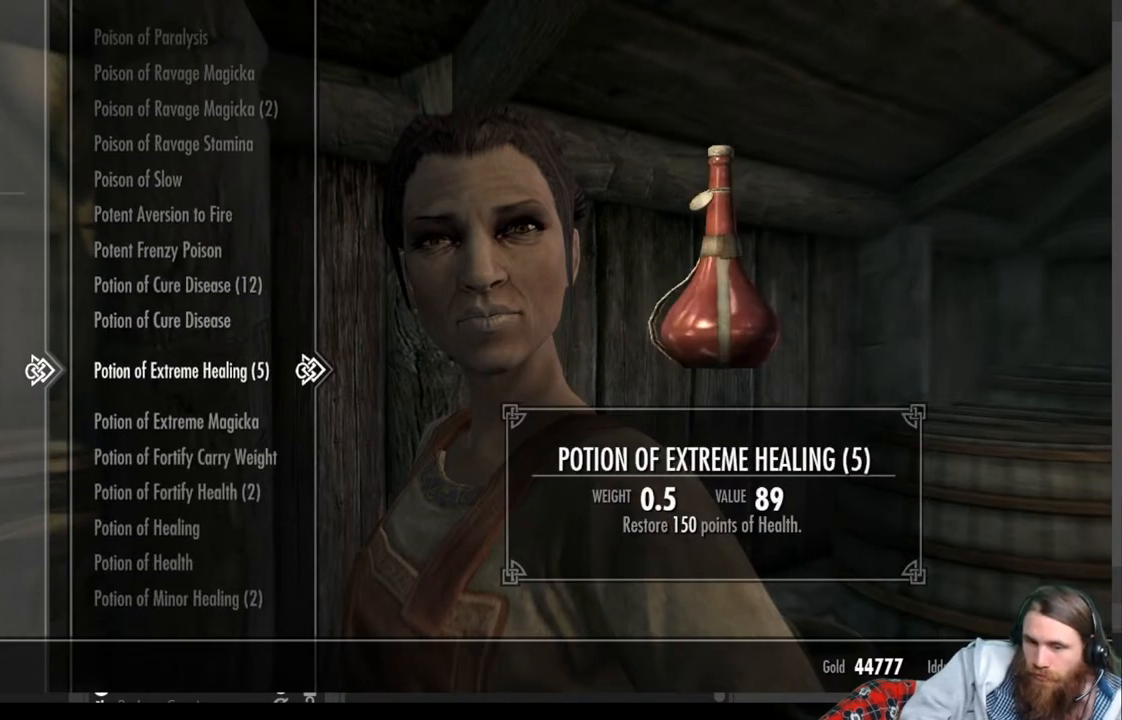
{"buttons": ["DPAD_DOWN"], "left_stick": "center", "right_stick": "center", "events": [[317, "DPAD_DOWN", "down"]]}
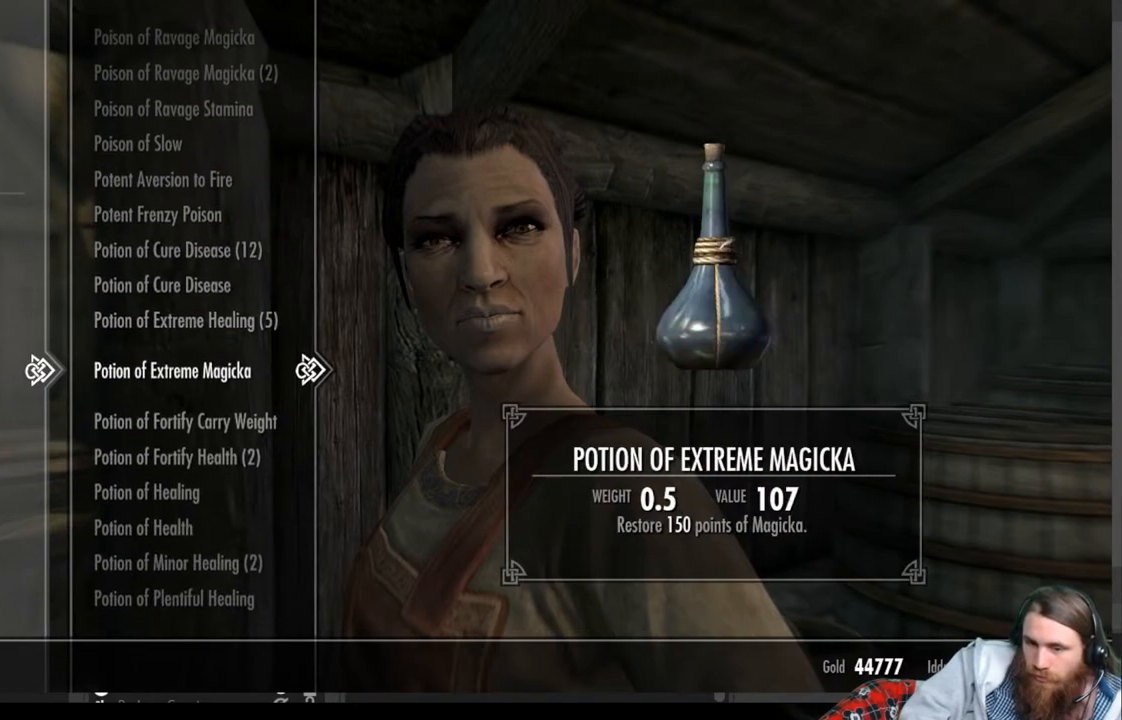
{"buttons": [], "left_stick": "center", "right_stick": "center", "events": [[467, "DPAD_DOWN", "up"]]}
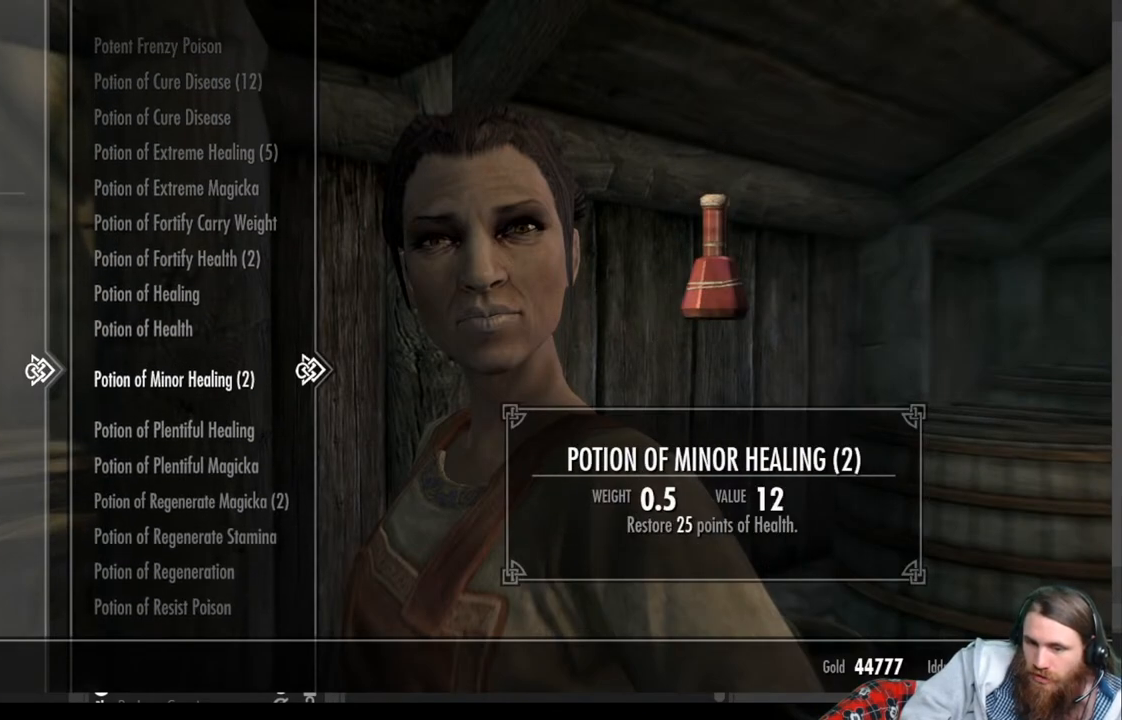
{"buttons": [], "left_stick": "center", "right_stick": "center", "events": []}
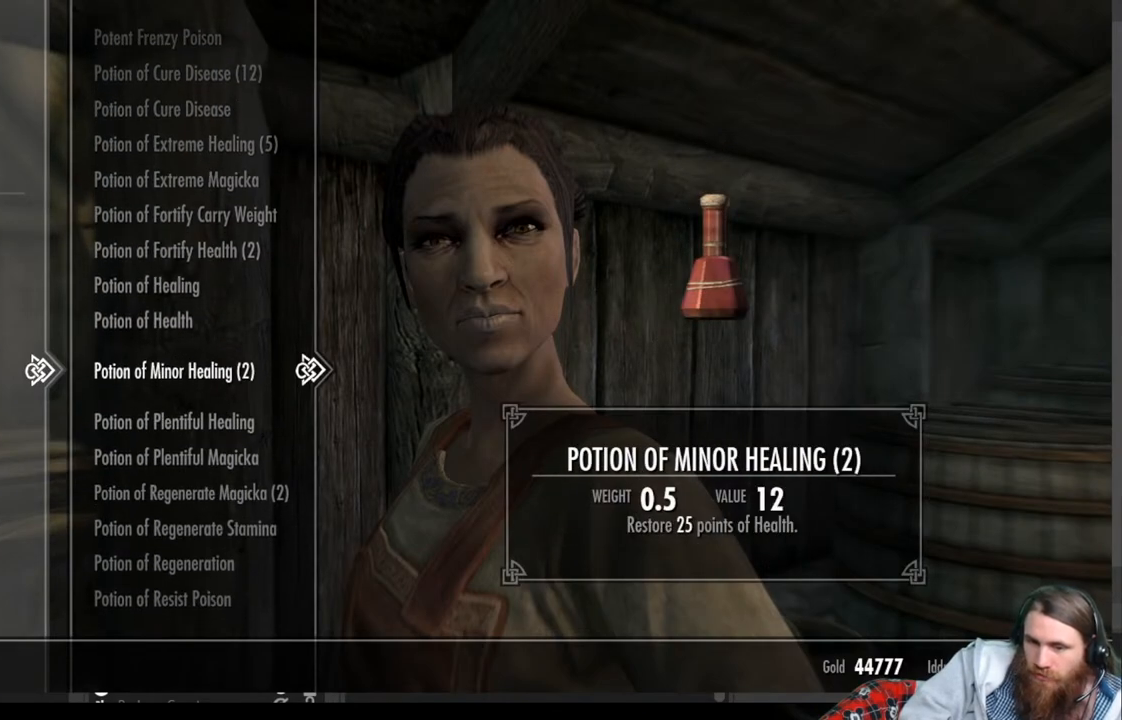
{"buttons": [], "left_stick": "center", "right_stick": "center", "events": []}
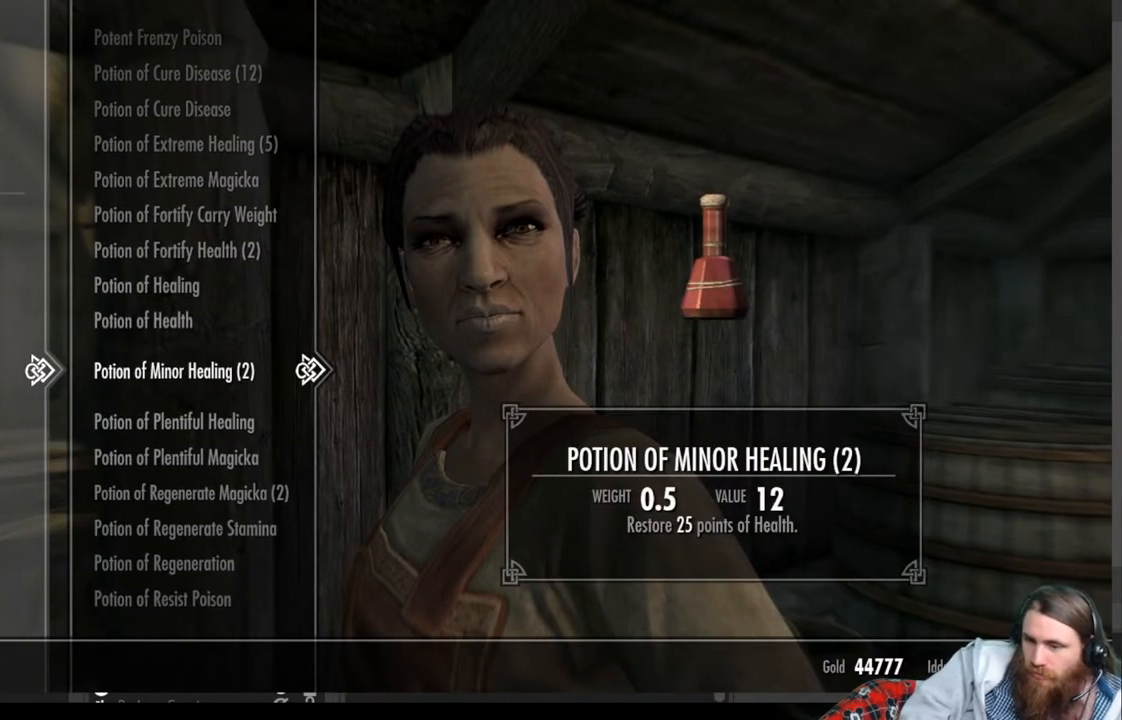
{"buttons": [], "left_stick": "center", "right_stick": "center", "events": []}
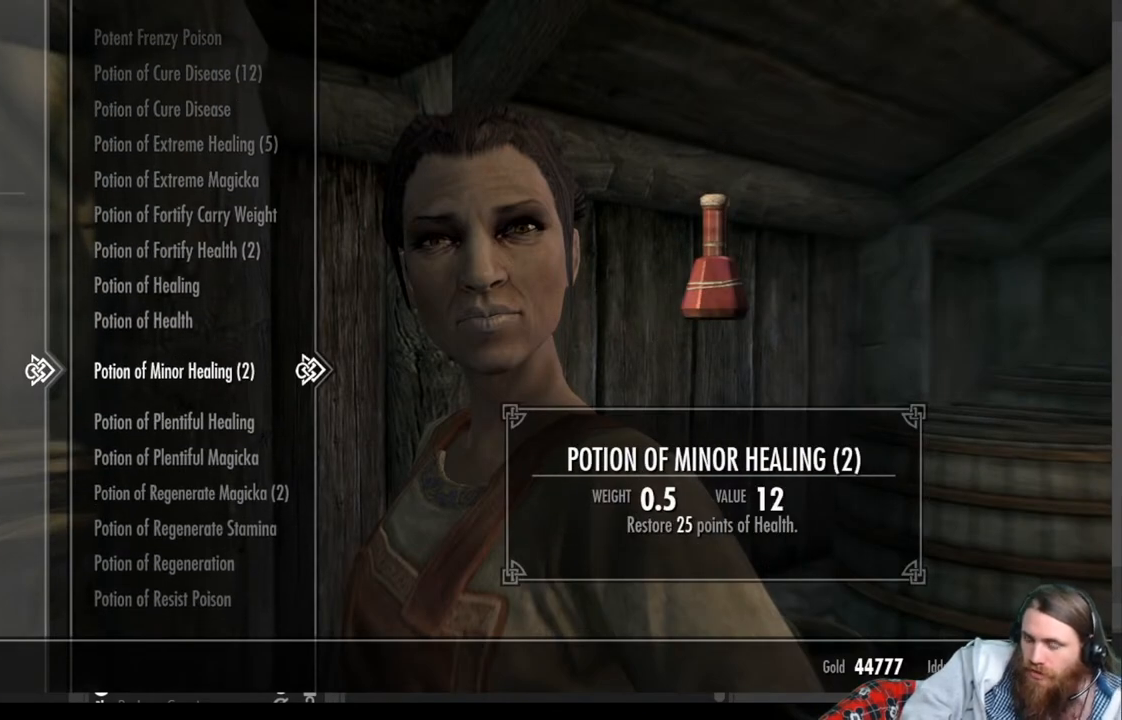
{"buttons": [], "left_stick": "center", "right_stick": "center", "events": []}
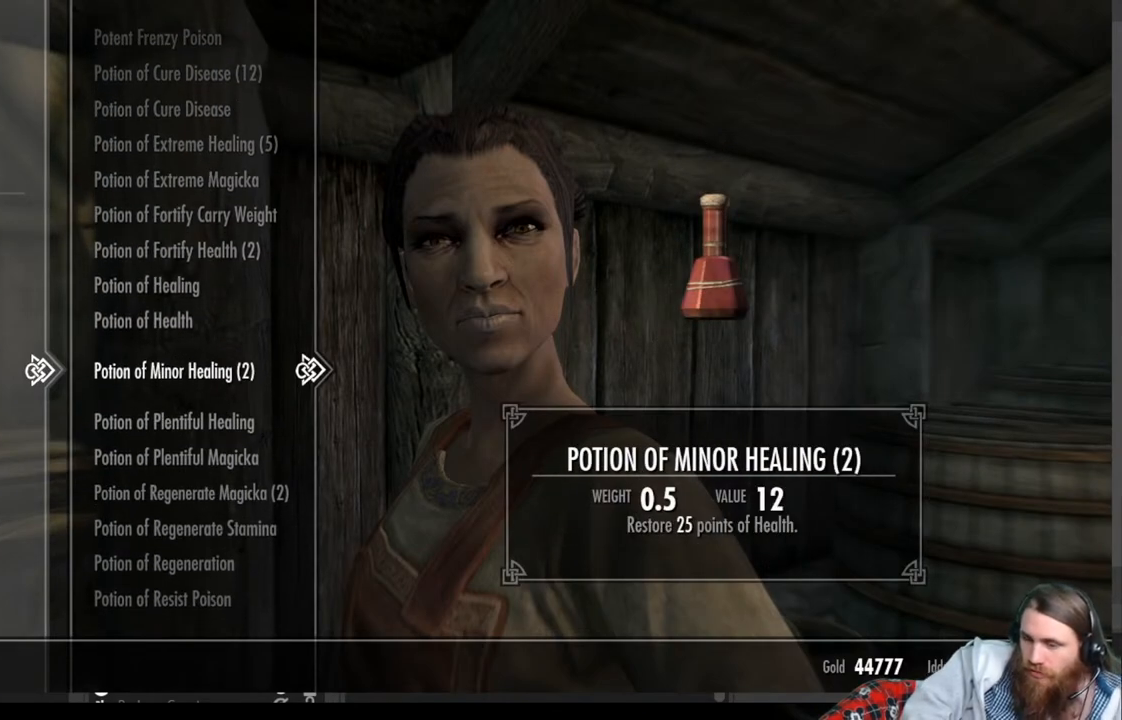
{"buttons": ["DPAD_DOWN"], "left_stick": "center", "right_stick": "center", "events": [[450, "DPAD_DOWN", "down"]]}
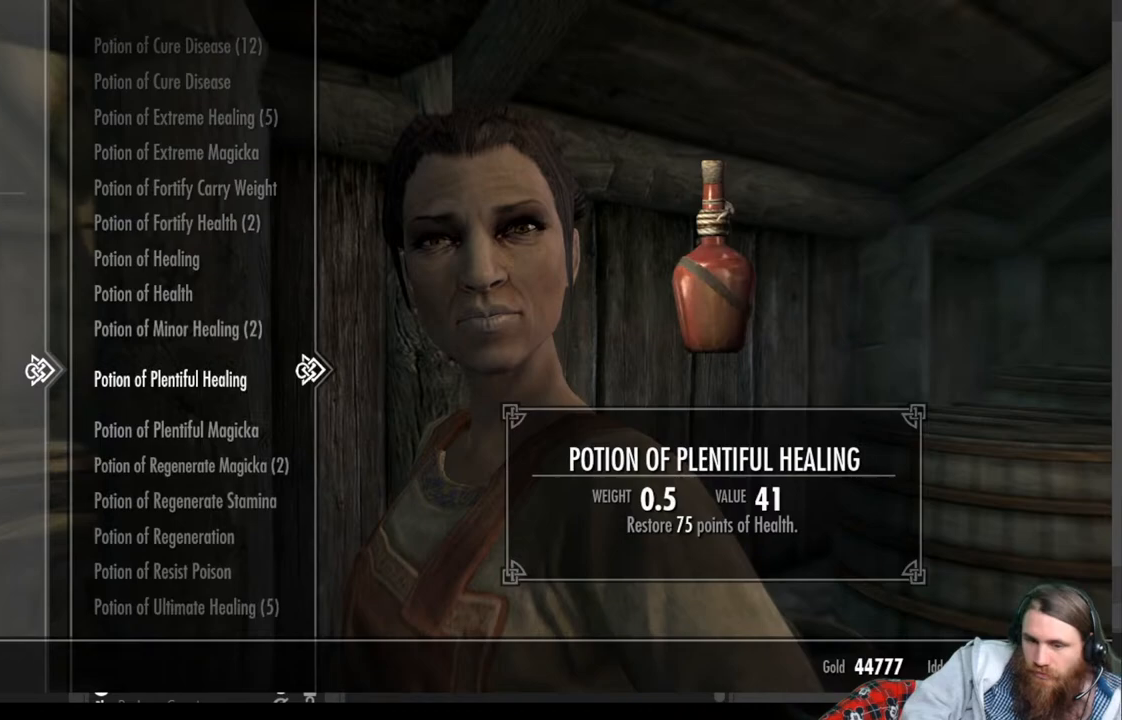
{"buttons": [], "left_stick": "center", "right_stick": "center", "events": [[83, "DPAD_DOWN", "up"]]}
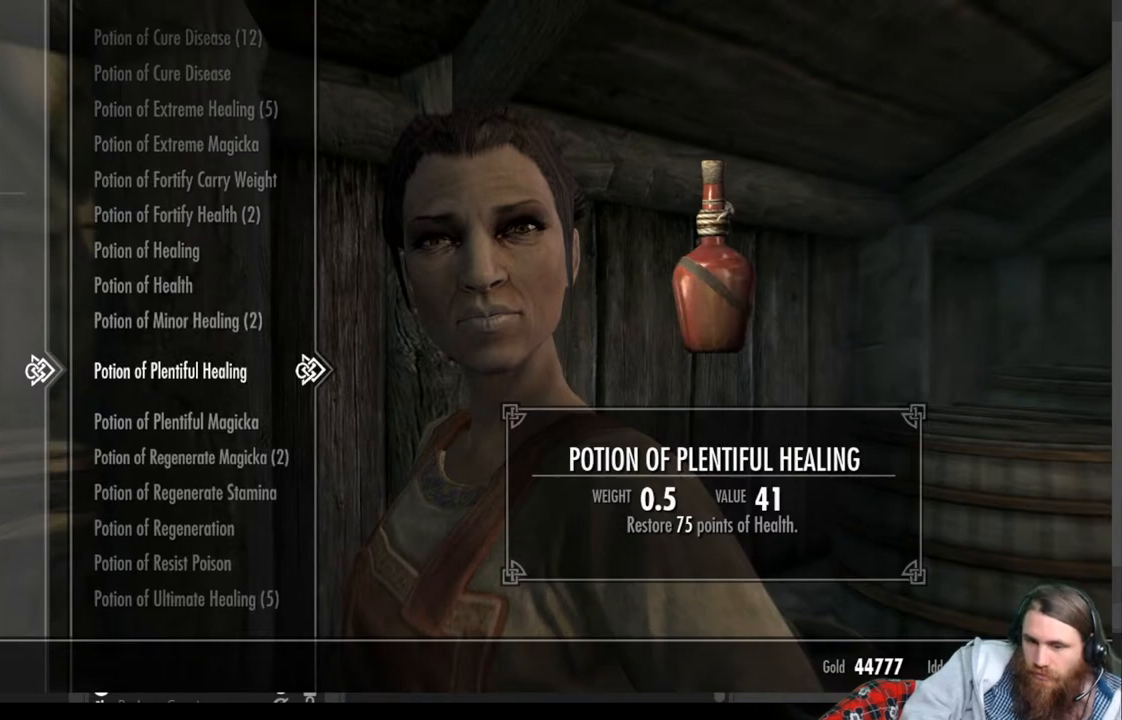
{"buttons": ["DPAD_UP"], "left_stick": "center", "right_stick": "center", "events": [[217, "DPAD_UP", "down"], [333, "DPAD_UP", "up"], [400, "DPAD_UP", "down"]]}
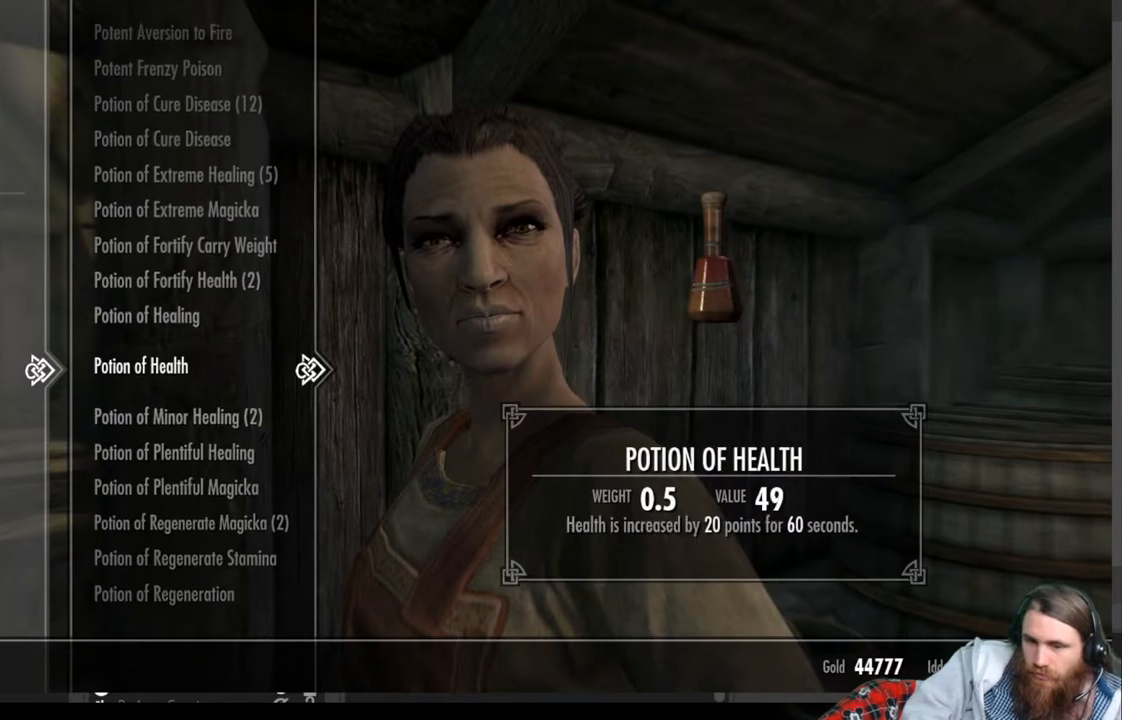
{"buttons": [], "left_stick": "center", "right_stick": "center", "events": [[17, "DPAD_UP", "up"], [350, "DPAD_UP", "down"], [483, "DPAD_UP", "up"]]}
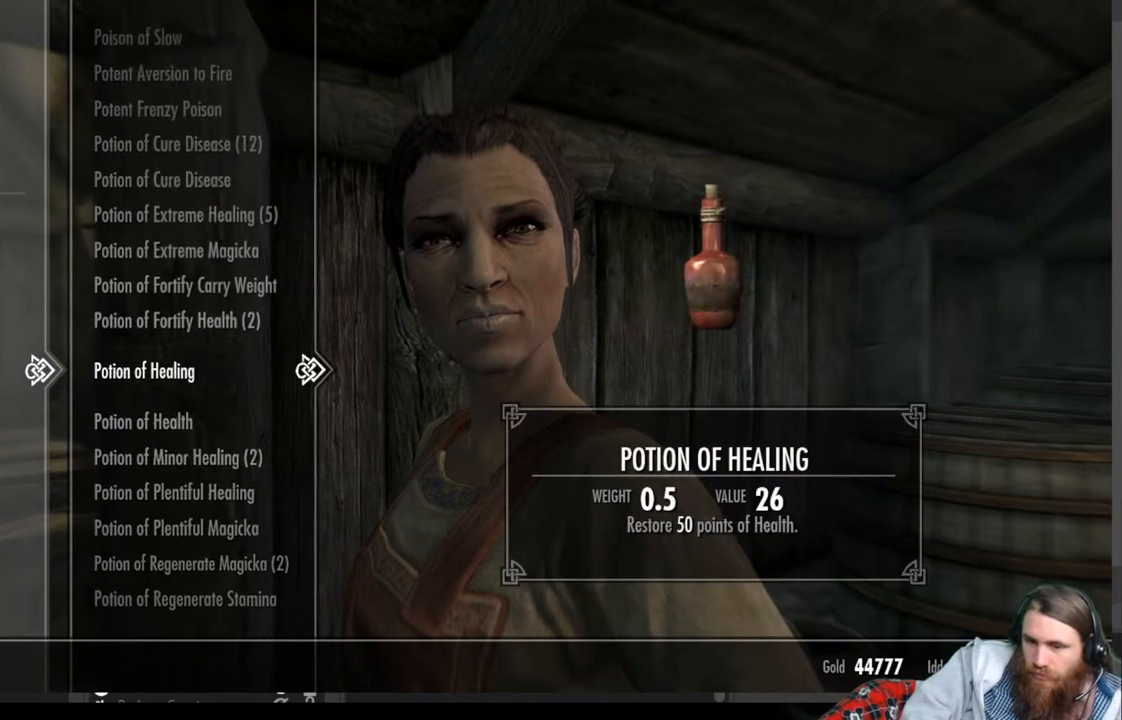
{"buttons": [], "left_stick": "center", "right_stick": "center", "events": []}
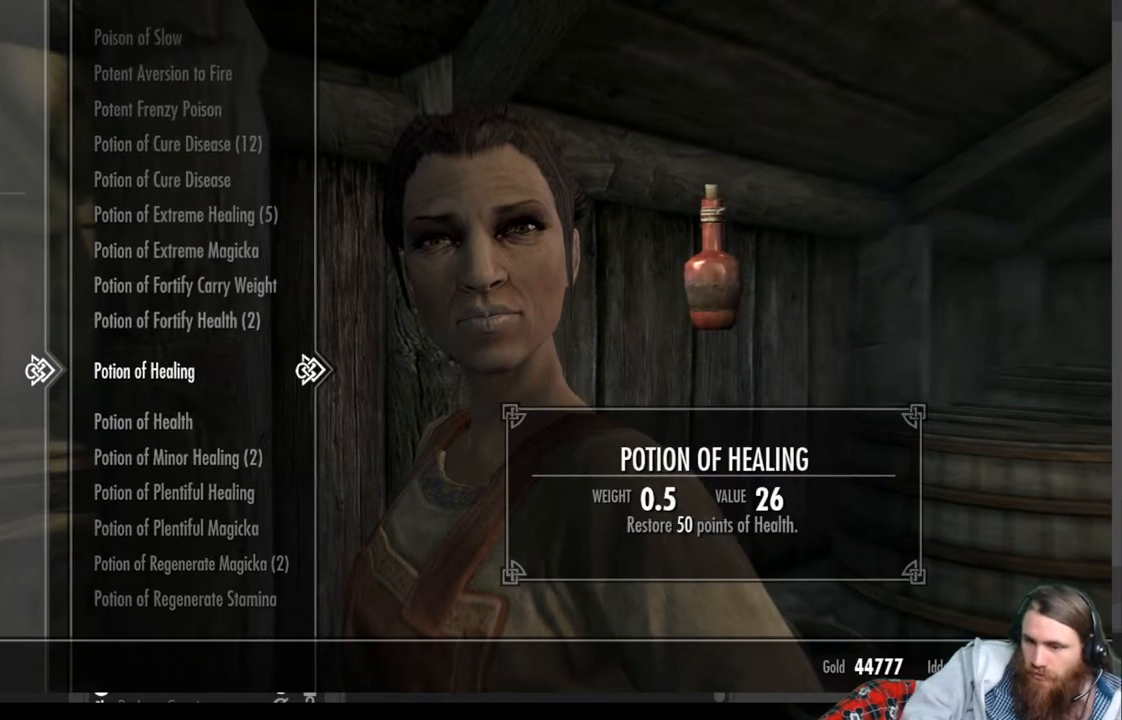
{"buttons": [], "left_stick": "center", "right_stick": "center", "events": [[367, "DPAD_DOWN", "down"], [500, "DPAD_DOWN", "up"]]}
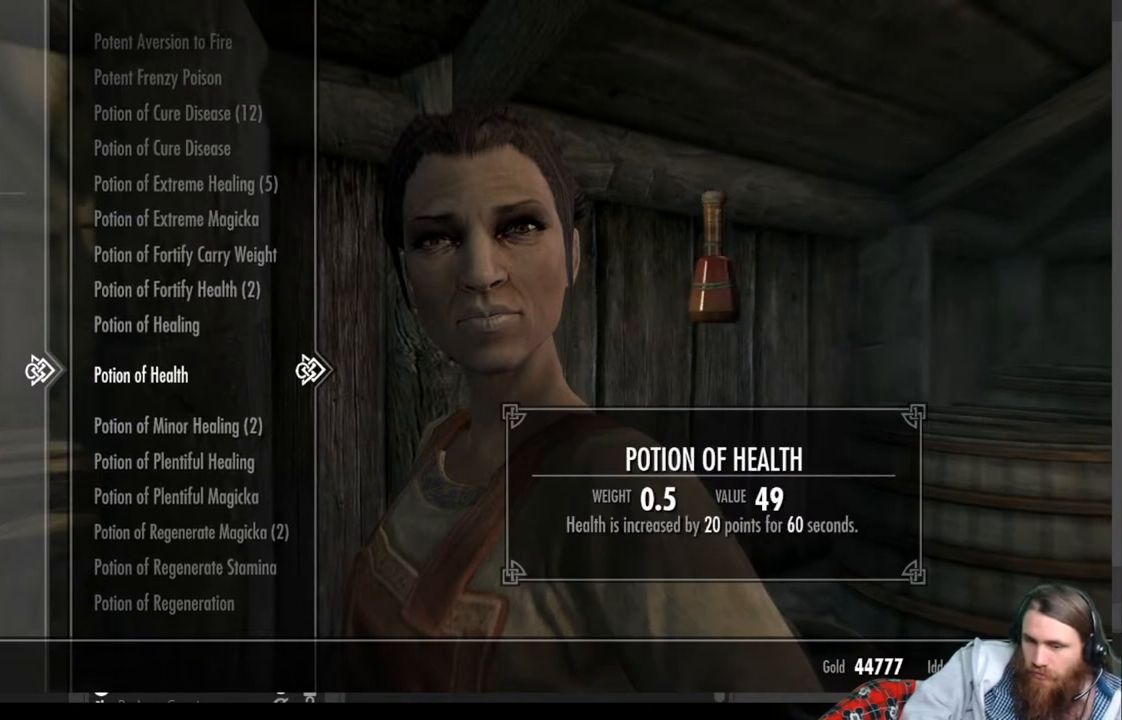
{"buttons": [], "left_stick": "center", "right_stick": "center", "events": []}
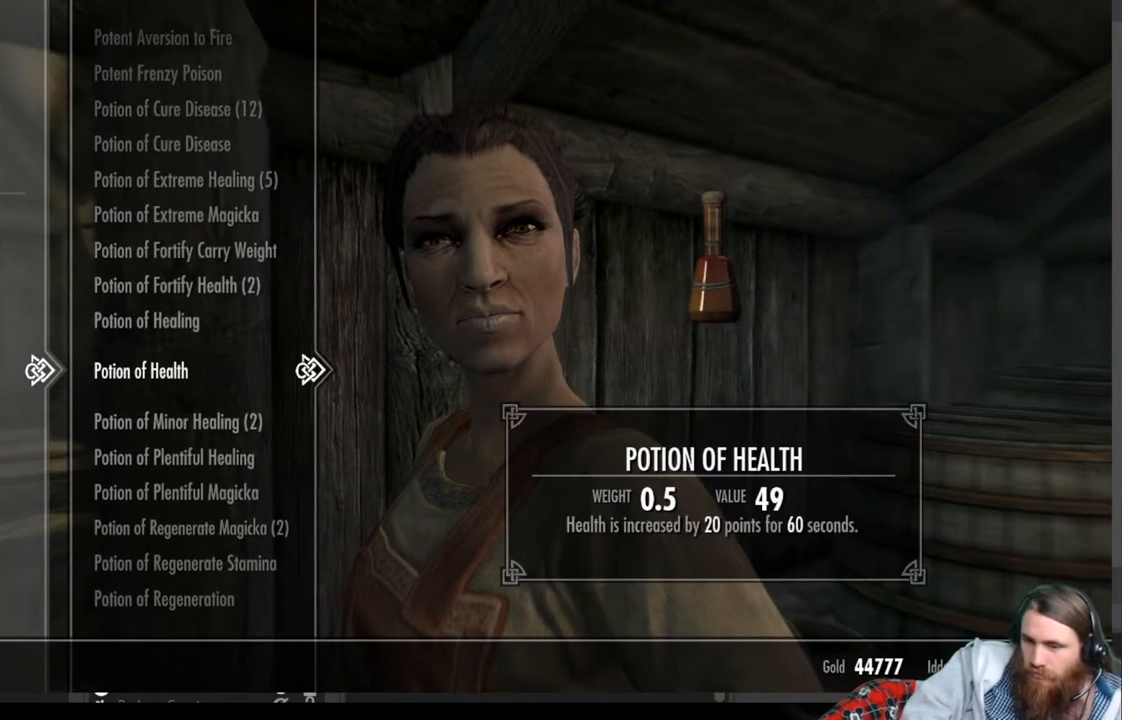
{"buttons": [], "left_stick": "center", "right_stick": "center", "events": []}
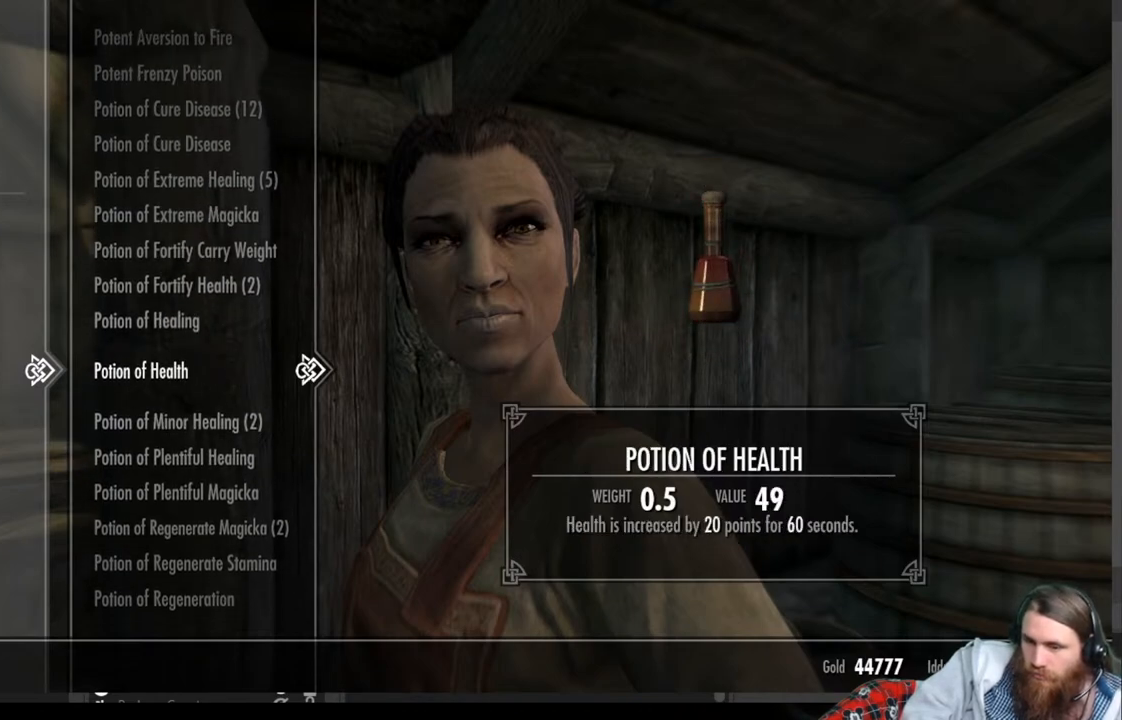
{"buttons": [], "left_stick": "center", "right_stick": "center", "events": []}
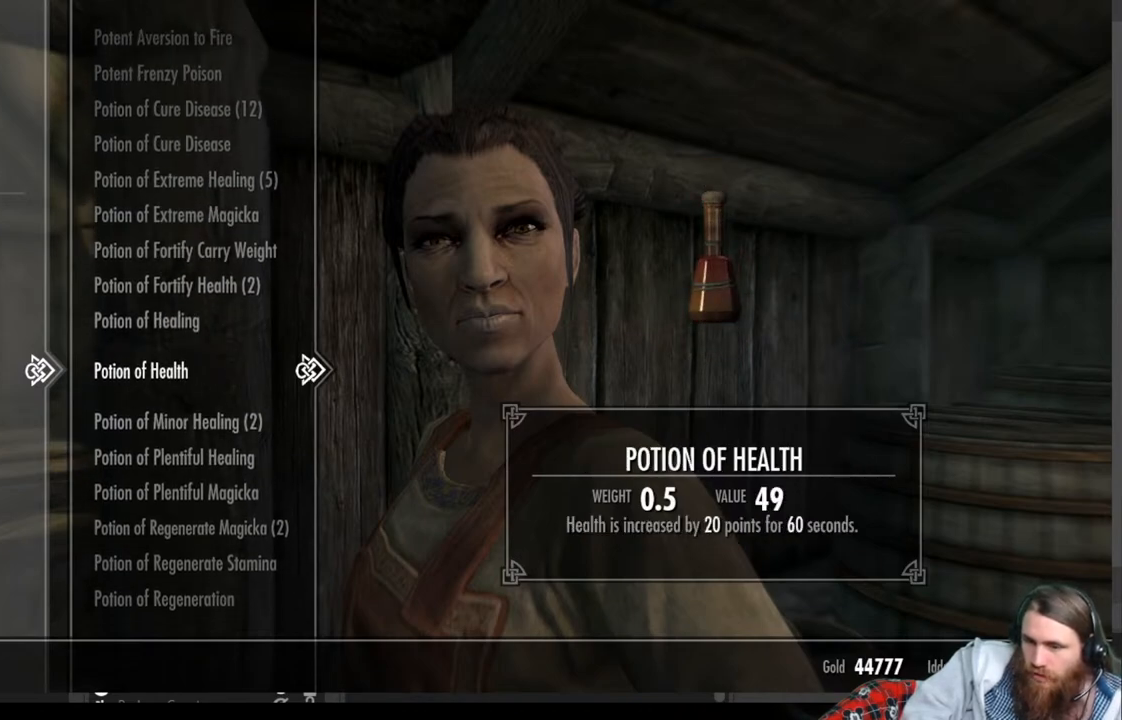
{"buttons": [], "left_stick": "center", "right_stick": "center", "events": []}
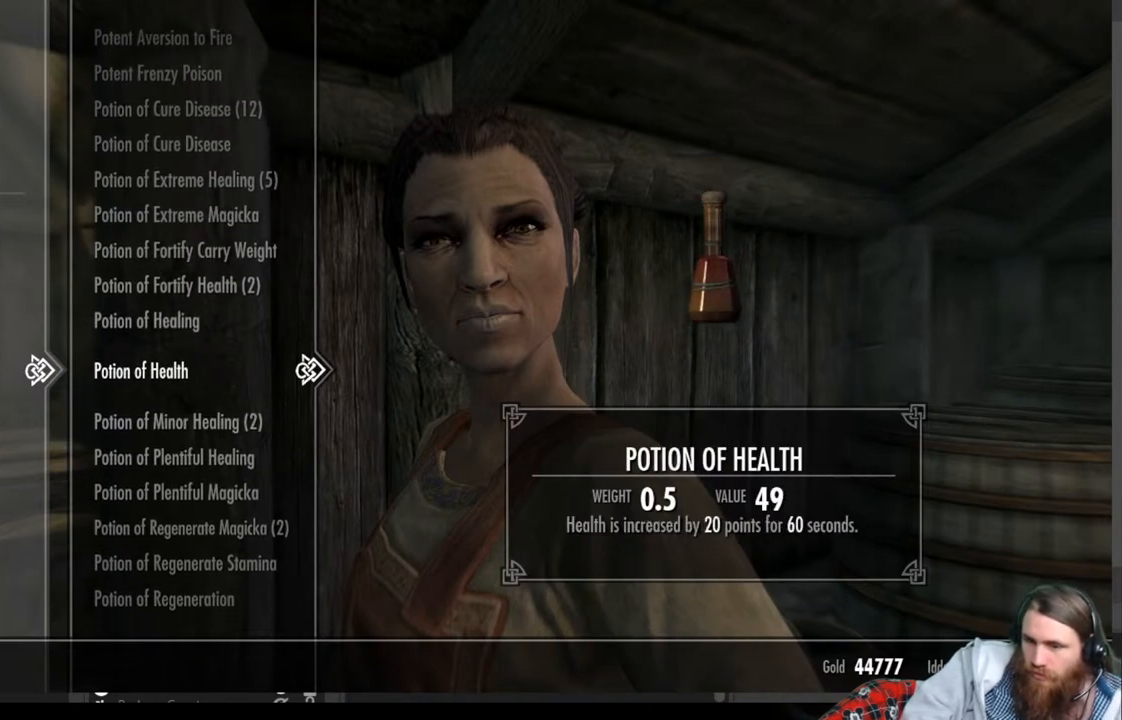
{"buttons": [], "left_stick": "center", "right_stick": "center", "events": []}
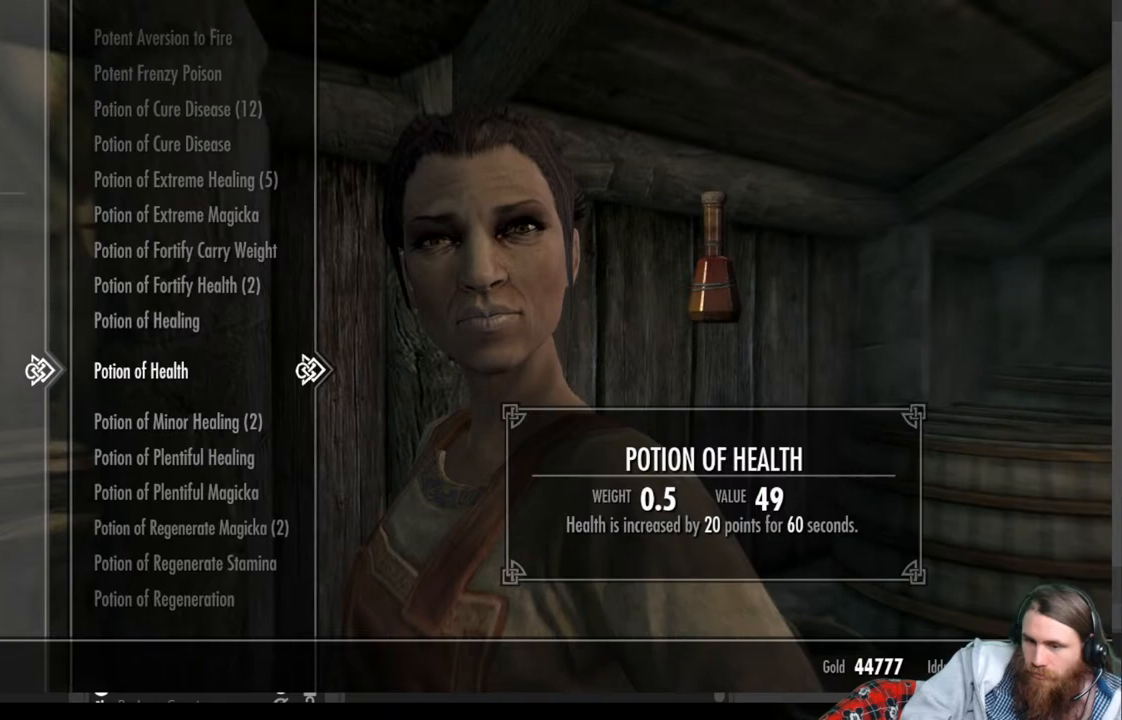
{"buttons": [], "left_stick": "center", "right_stick": "center", "events": []}
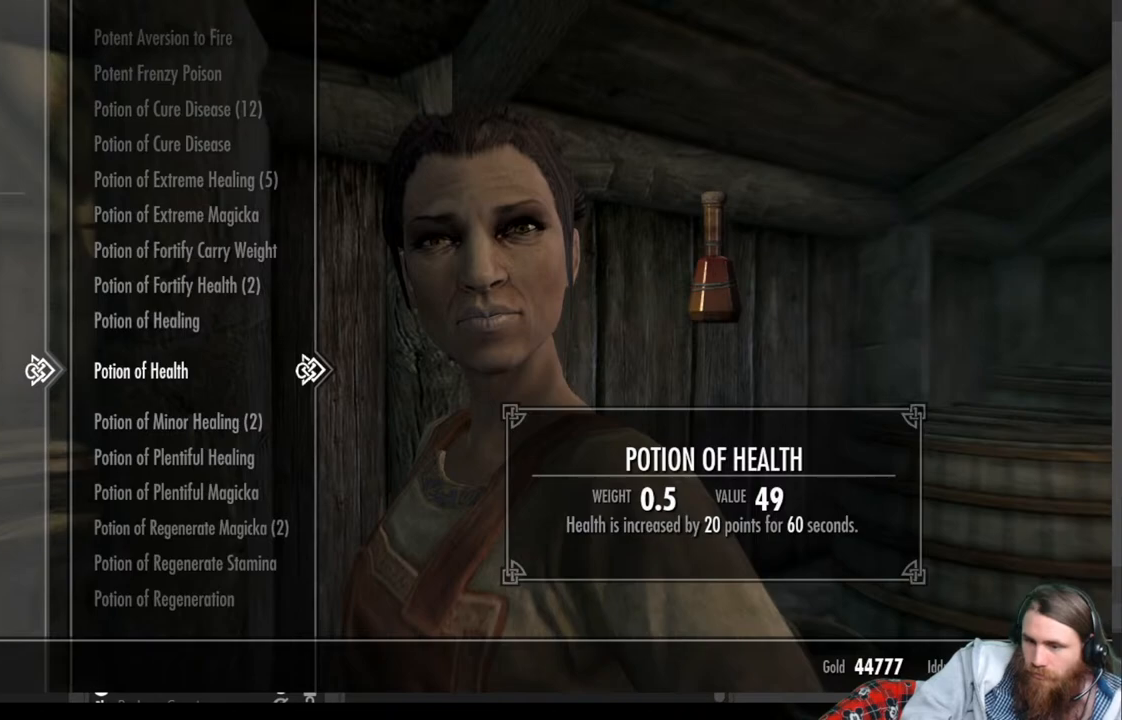
{"buttons": [], "left_stick": "center", "right_stick": "center", "events": []}
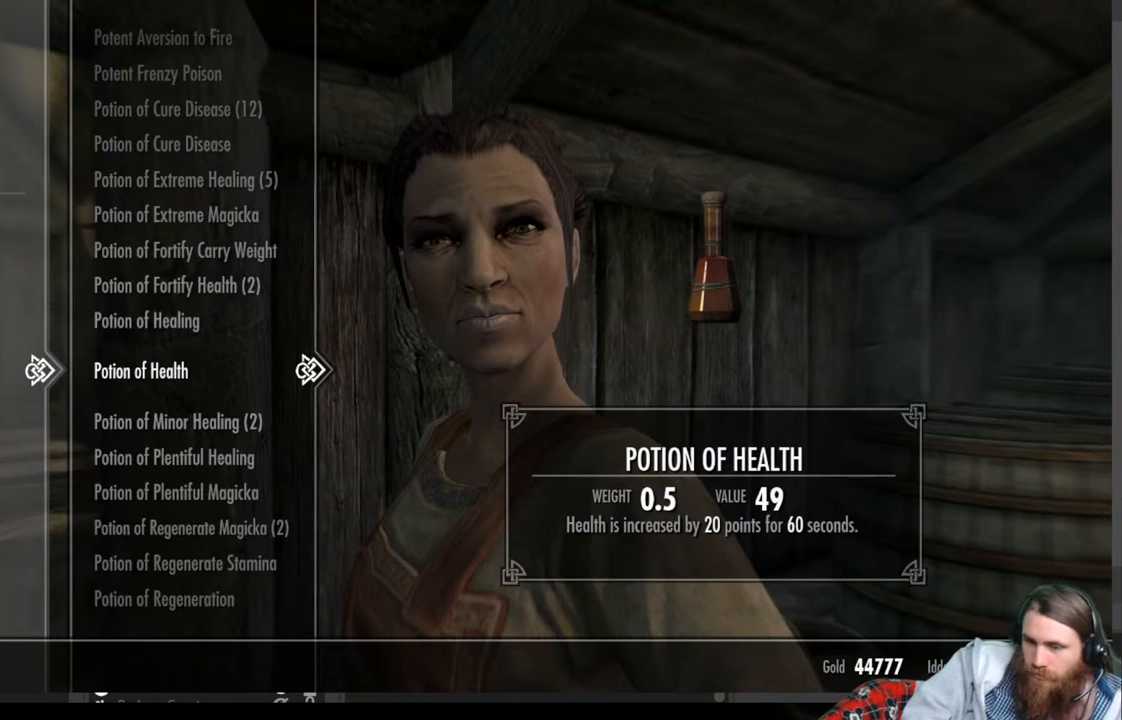
{"buttons": [], "left_stick": "center", "right_stick": "center", "events": []}
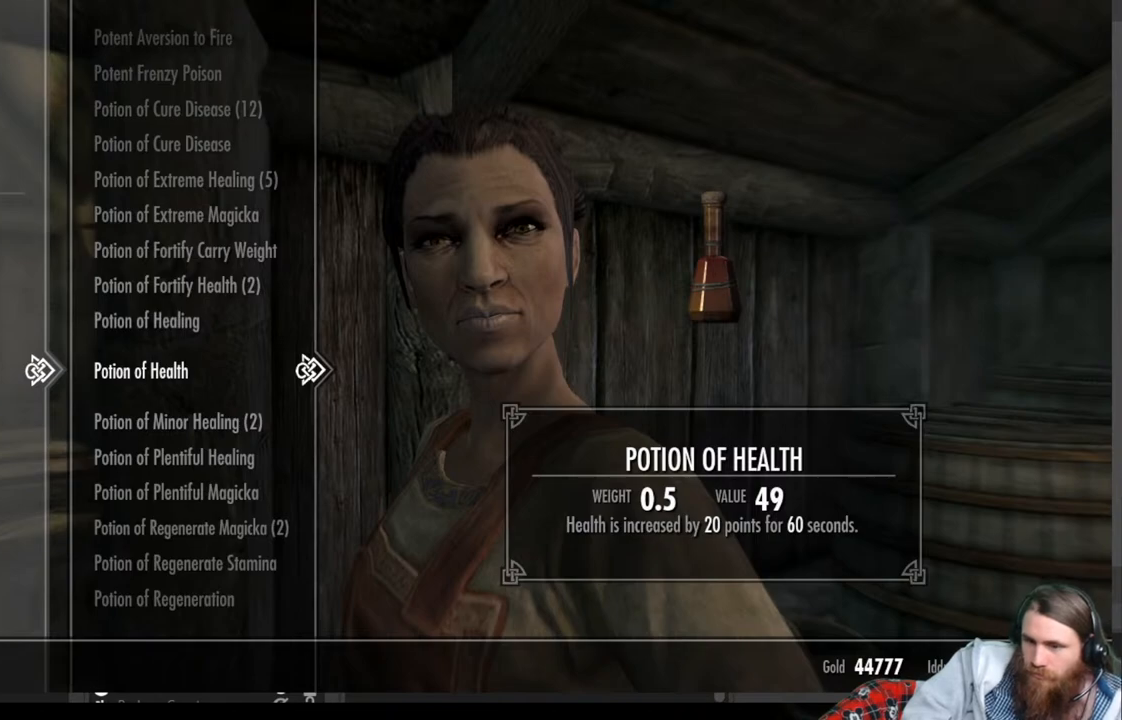
{"buttons": [], "left_stick": "center", "right_stick": "center", "events": []}
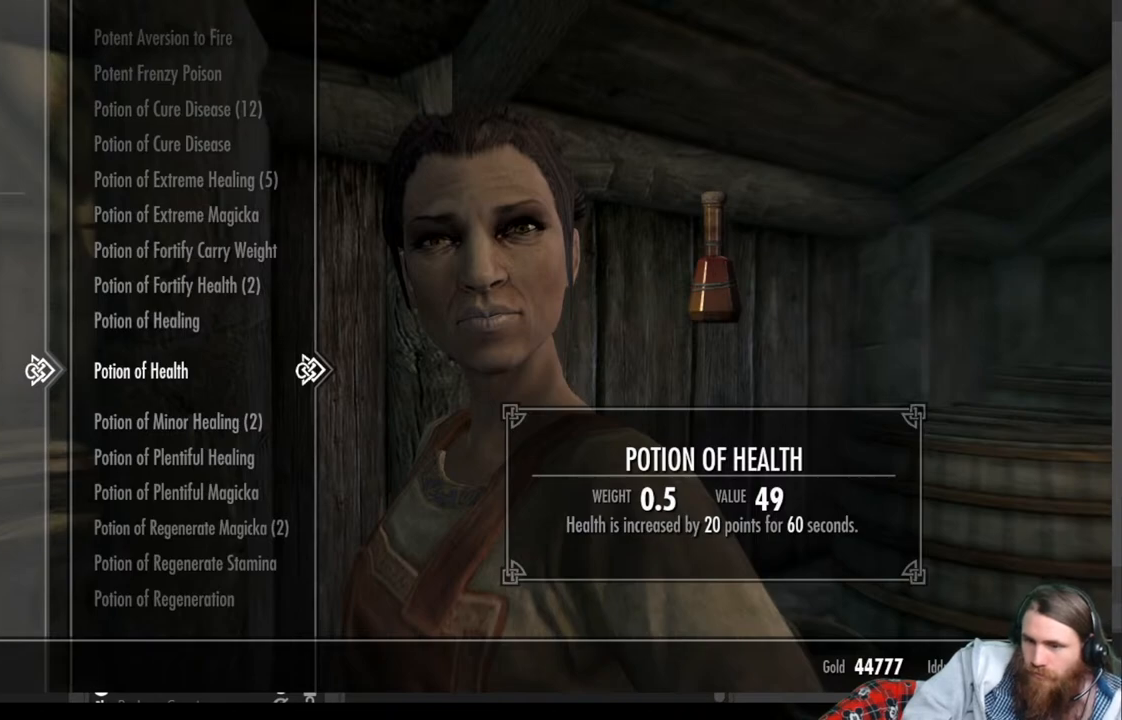
{"buttons": [], "left_stick": "center", "right_stick": "center", "events": []}